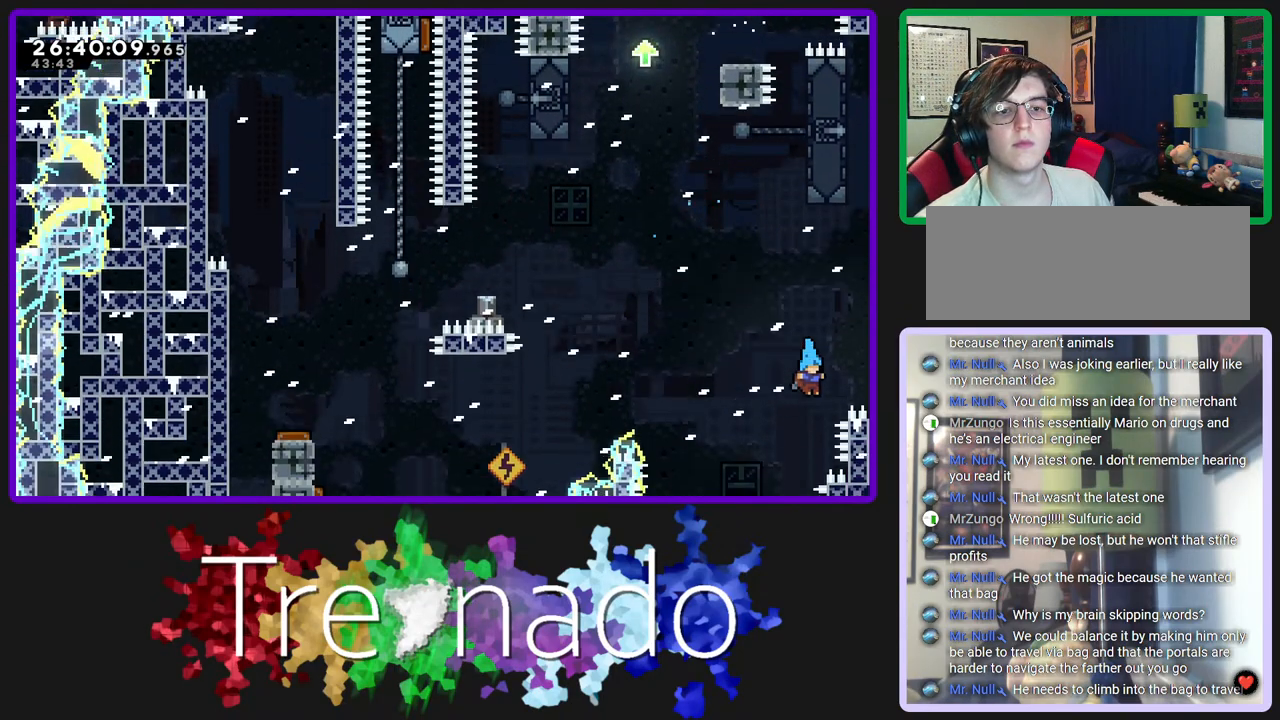
Gameplay with a controller (Xbox layout); each line is a JSON object with the inputs held at the frame after it. "events" lists button and stick changes between this image and that frame as [ms after this image, input, new state], when the widget could be followed in between. Not read: L3 SELECT START.
{"buttons": ["R2"], "left_stick": "center", "right_stick": "center", "events": [[17, "DPAD_UP", "up"]]}
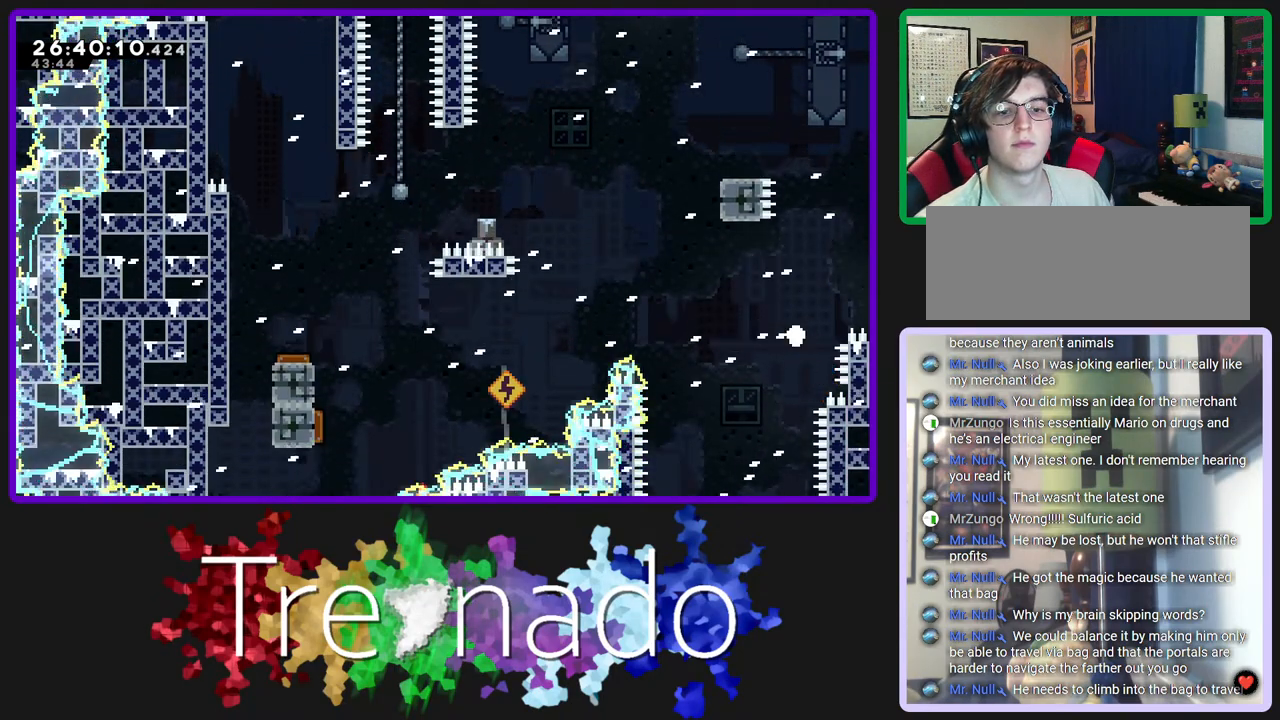
{"buttons": ["R2"], "left_stick": "center", "right_stick": "center", "events": [[250, "A", "down"], [283, "A", "up"]]}
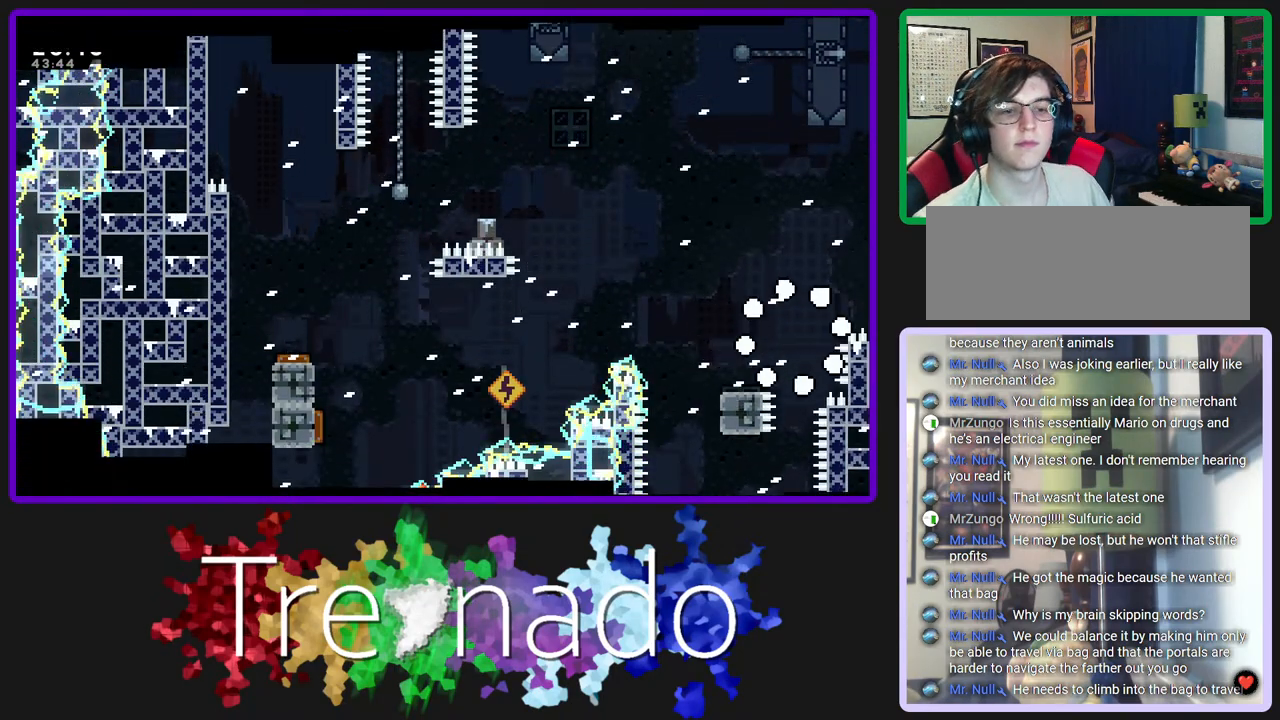
{"buttons": ["R2"], "left_stick": "center", "right_stick": "center", "events": []}
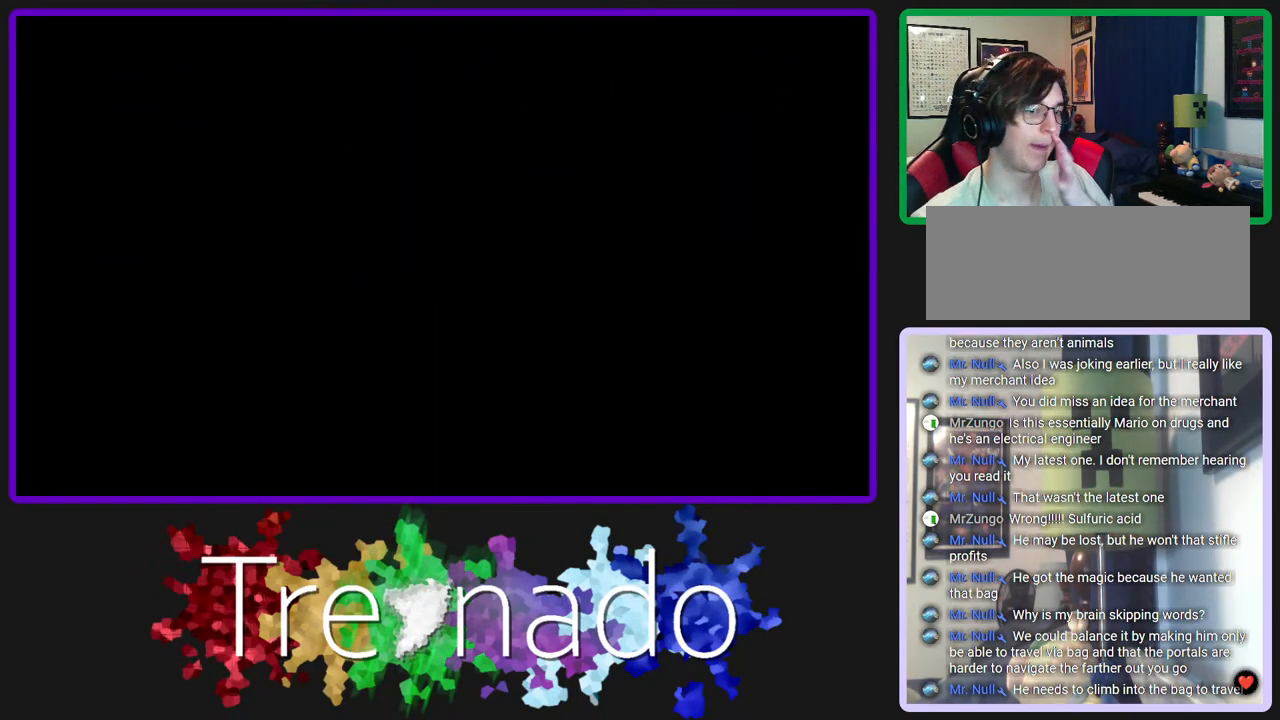
{"buttons": ["R2"], "left_stick": "center", "right_stick": "center", "events": []}
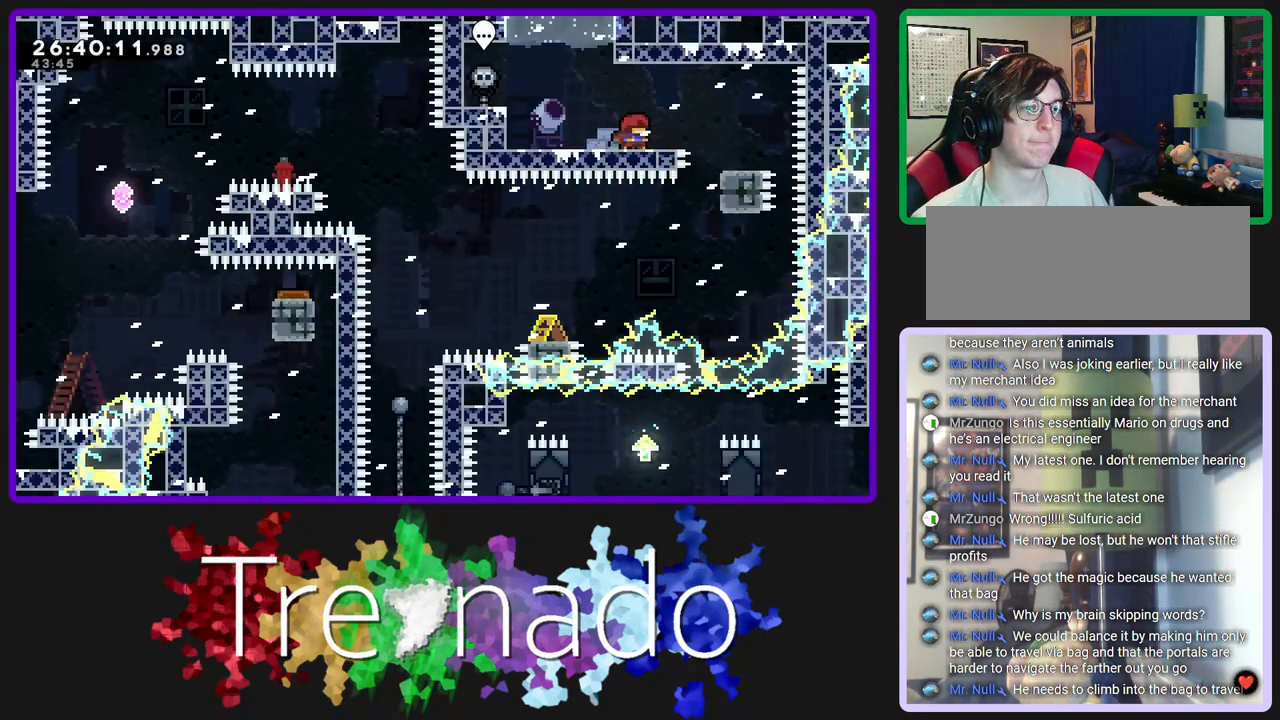
{"buttons": ["R2"], "left_stick": "center", "right_stick": "center", "events": [[383, "A", "down"], [433, "A", "up"]]}
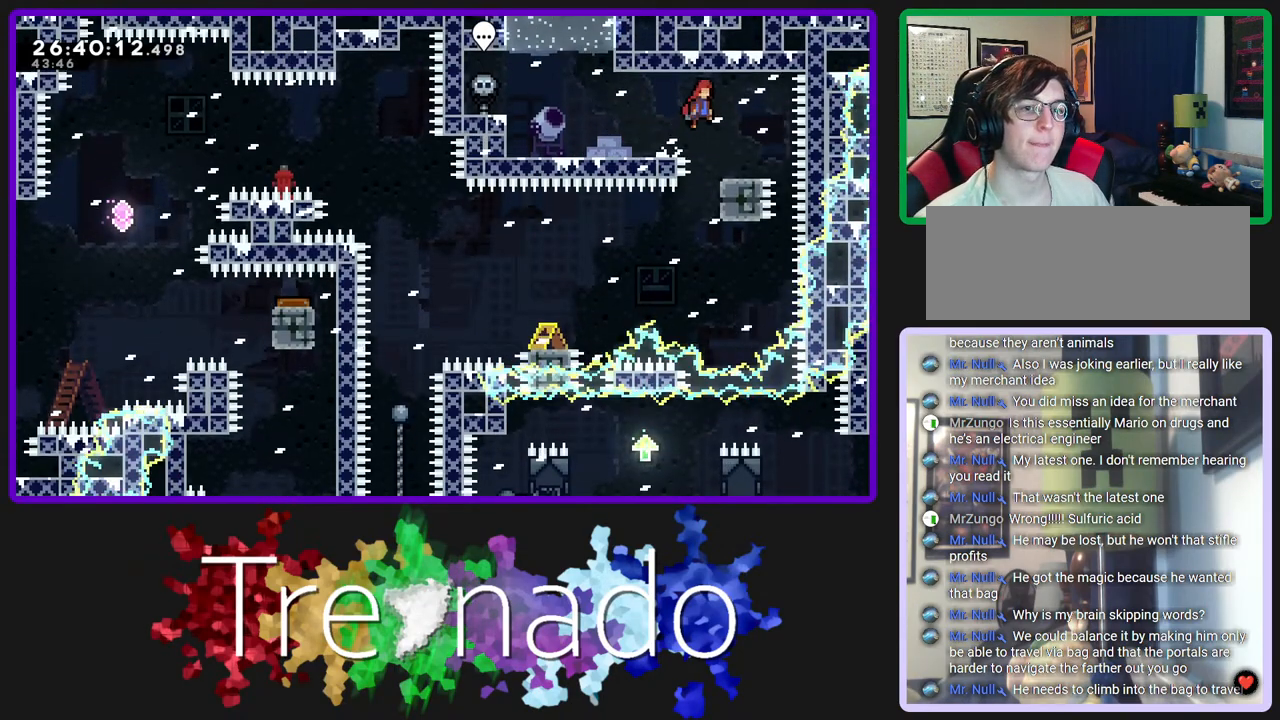
{"buttons": ["R2"], "left_stick": "center", "right_stick": "center", "events": []}
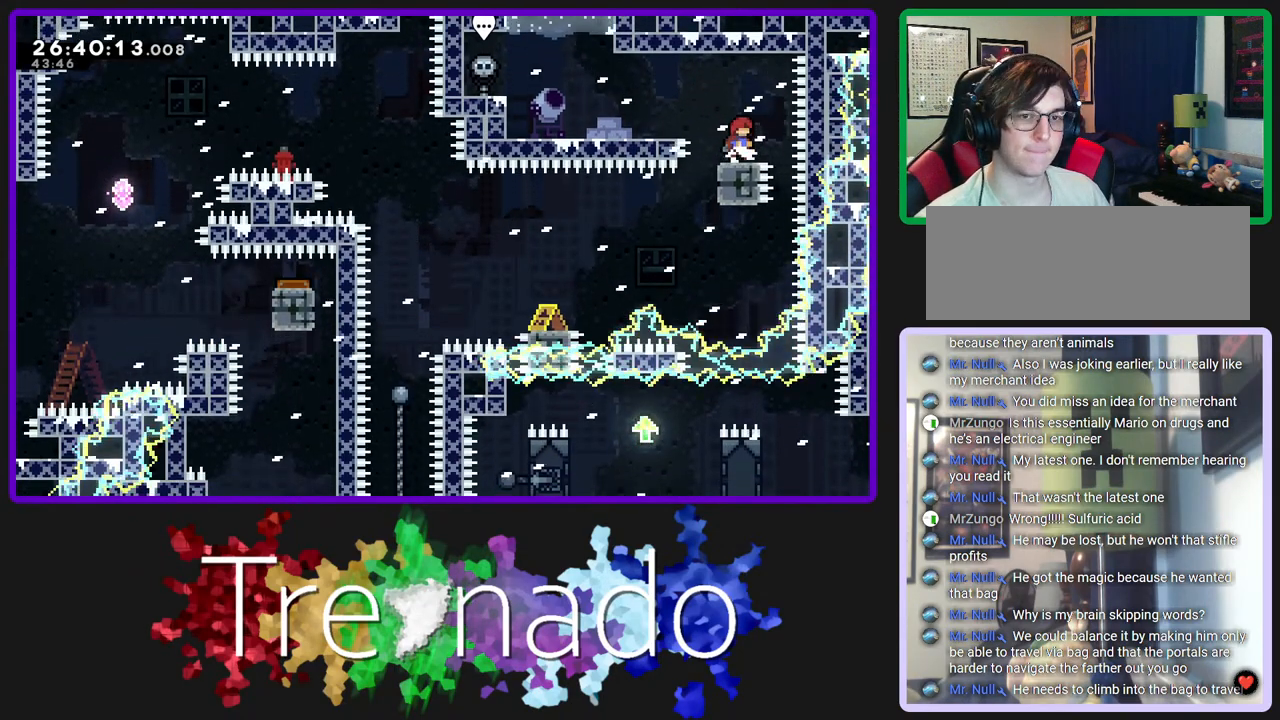
{"buttons": ["R2"], "left_stick": "center", "right_stick": "center", "events": []}
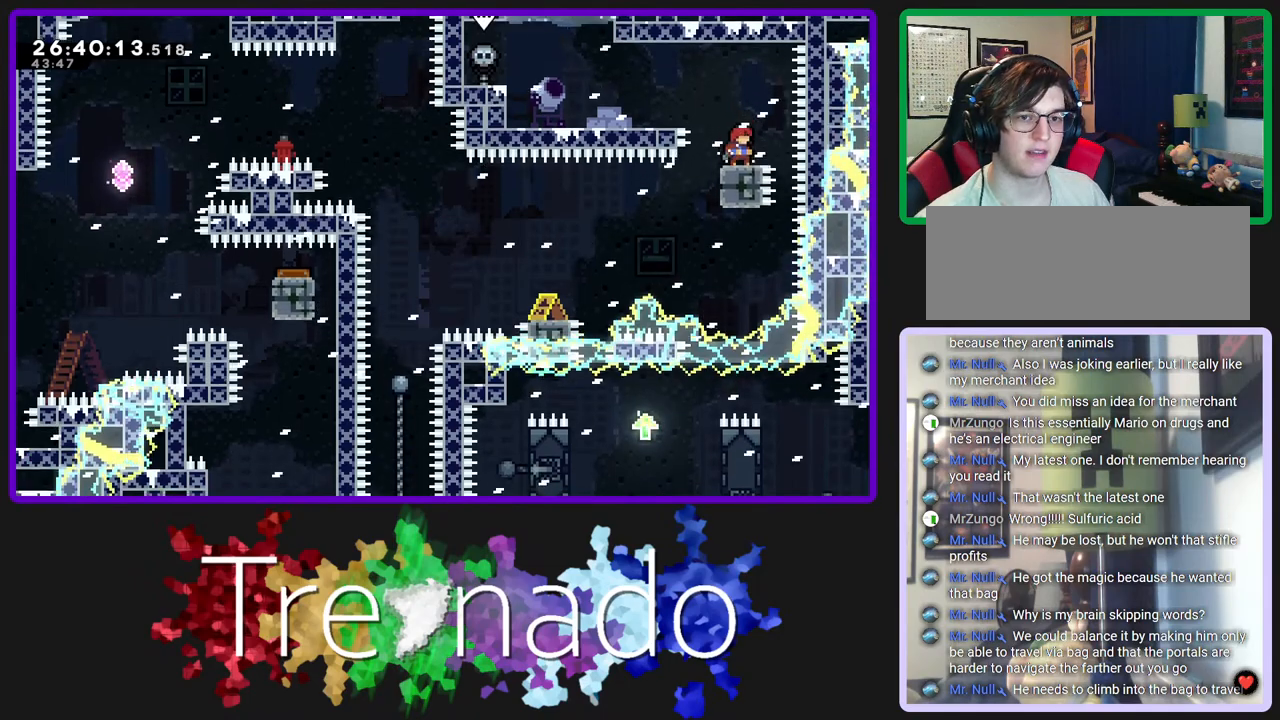
{"buttons": ["A", "R2"], "left_stick": "center", "right_stick": "center", "events": [[317, "A", "down"]]}
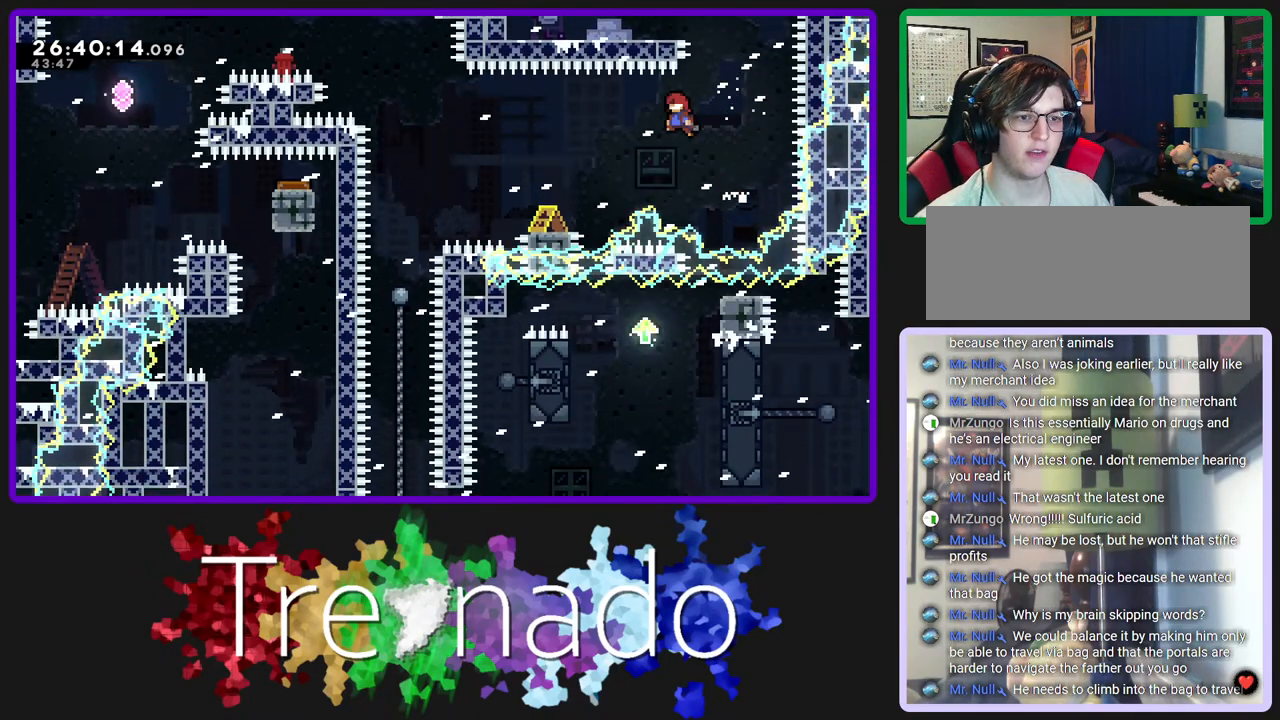
{"buttons": ["R2"], "left_stick": "center", "right_stick": "center", "events": [[383, "A", "up"]]}
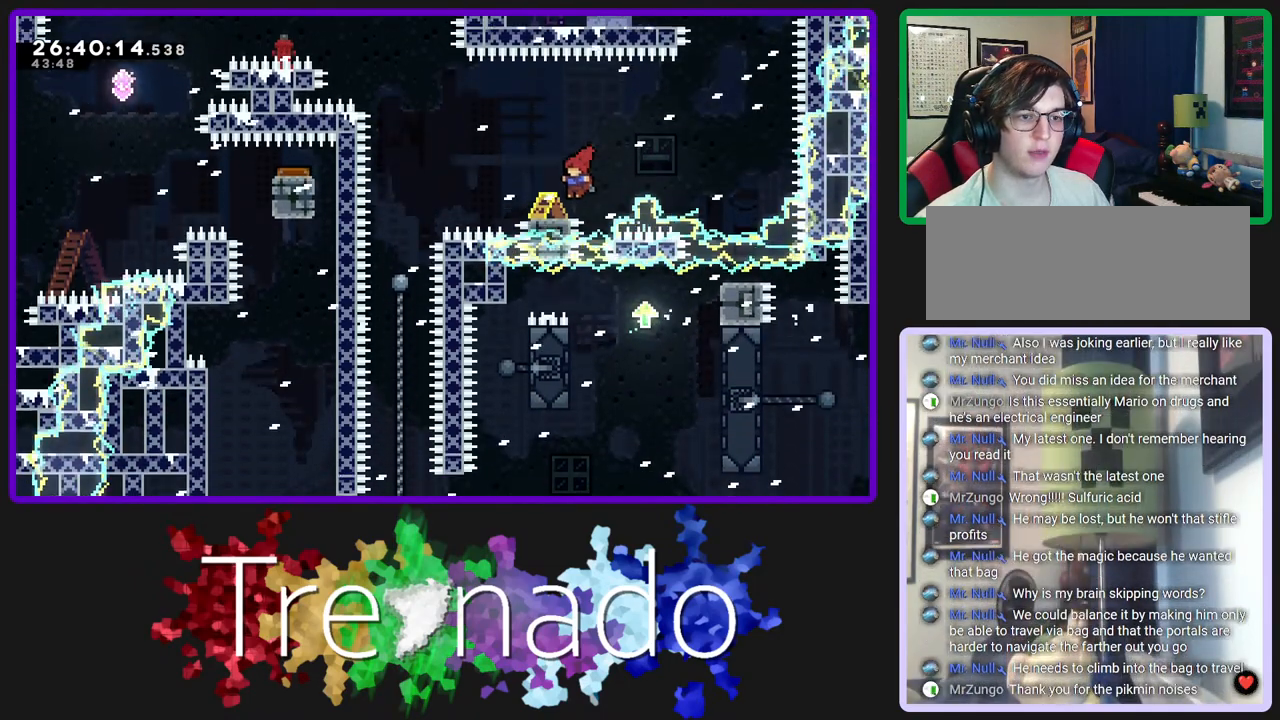
{"buttons": ["A", "R2"], "left_stick": "center", "right_stick": "center", "events": [[50, "A", "down"]]}
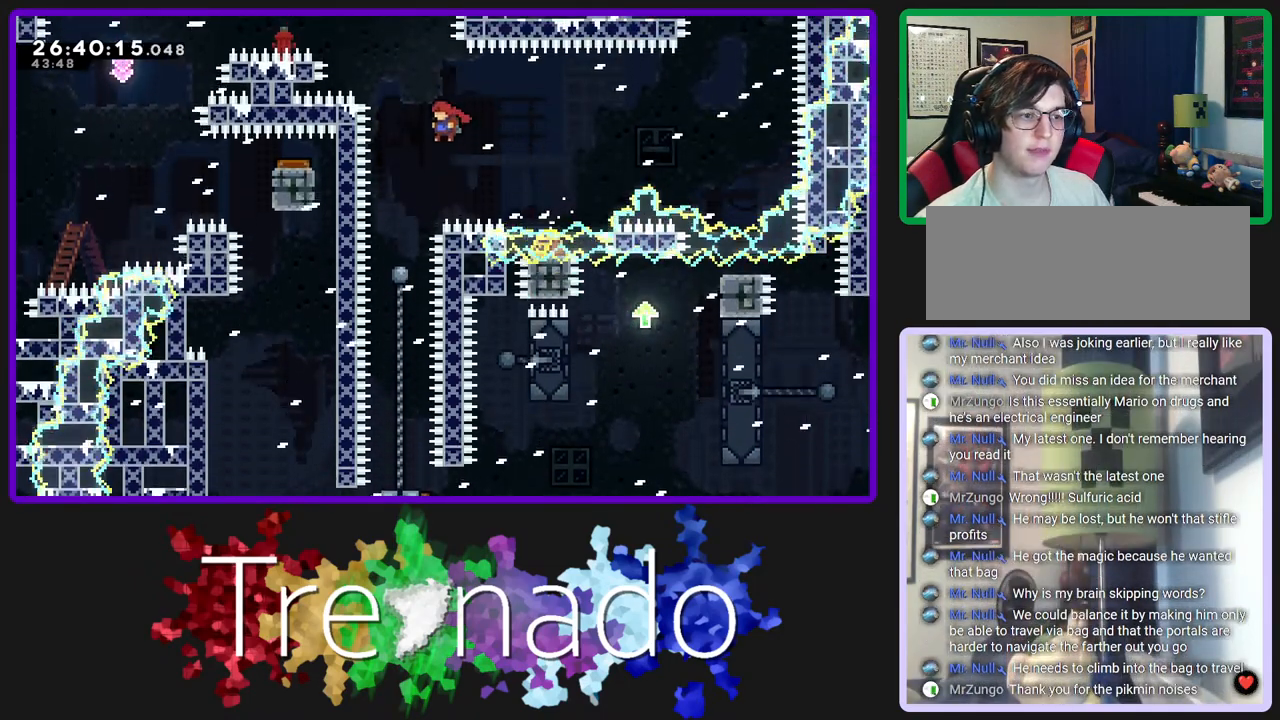
{"buttons": ["R2"], "left_stick": "center", "right_stick": "center", "events": [[167, "A", "up"]]}
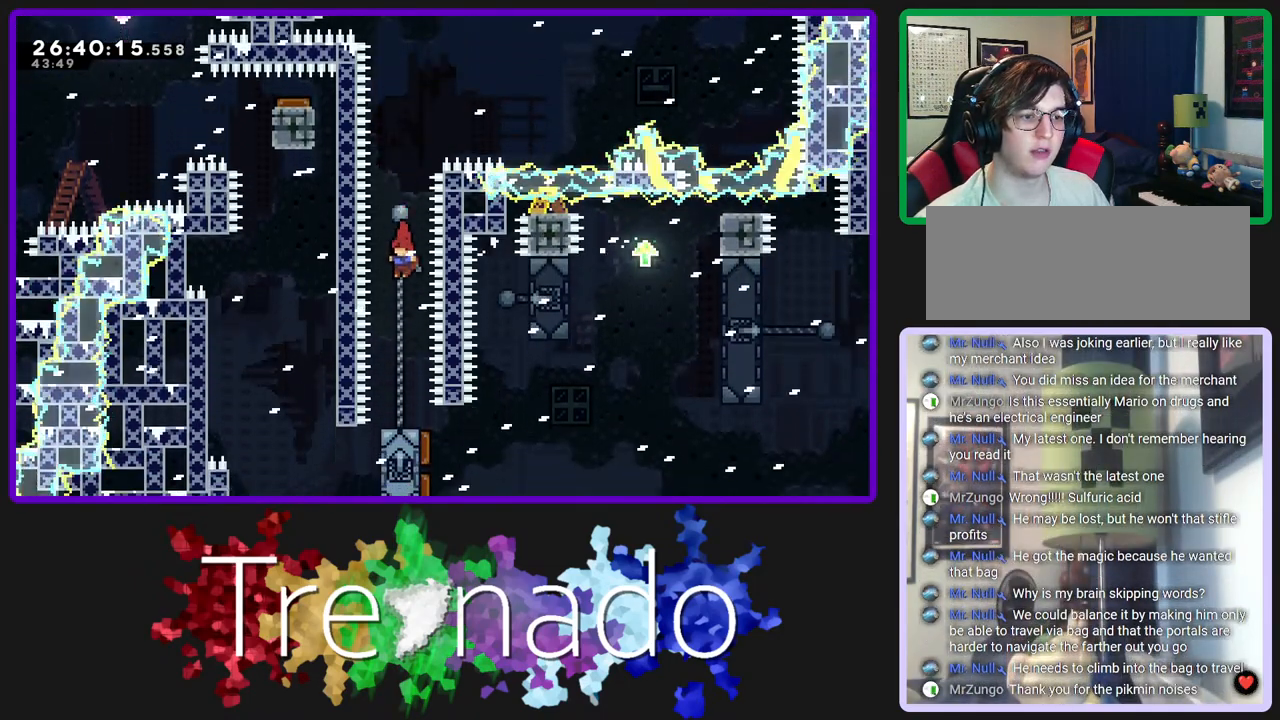
{"buttons": ["R2"], "left_stick": "center", "right_stick": "center", "events": [[167, "L2", "down"], [300, "L2", "up"]]}
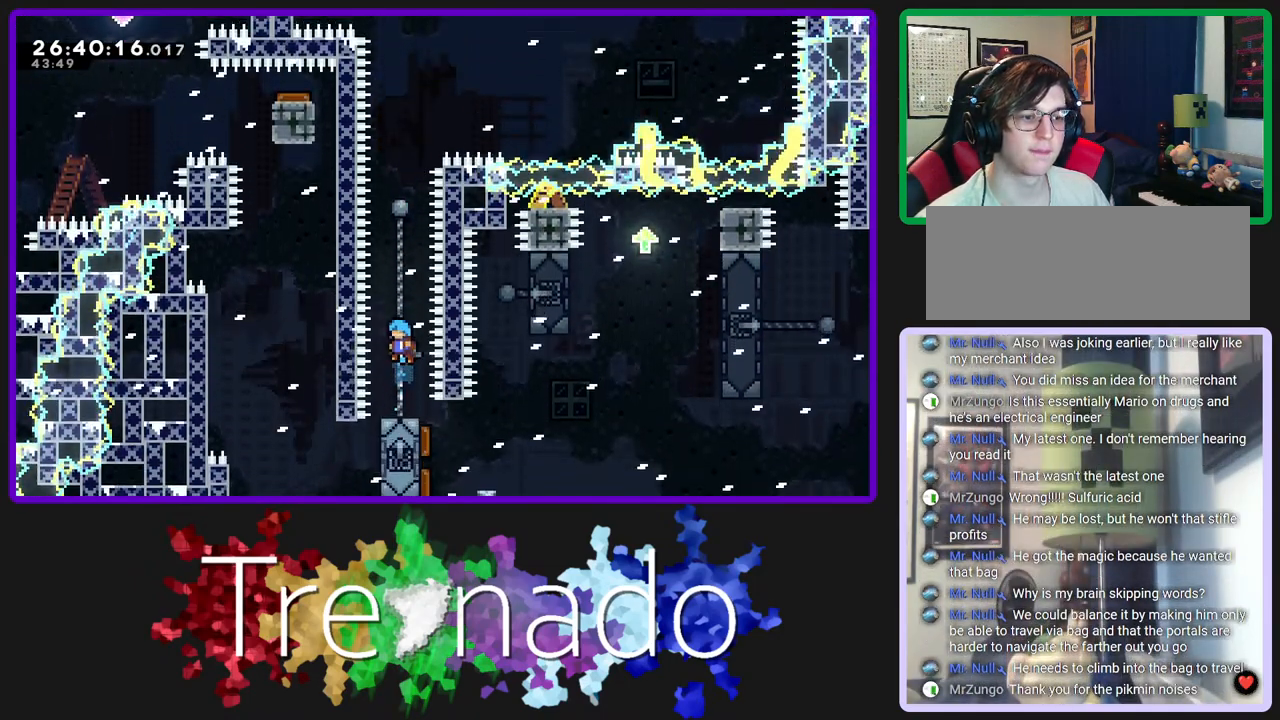
{"buttons": ["R2"], "left_stick": "center", "right_stick": "center", "events": []}
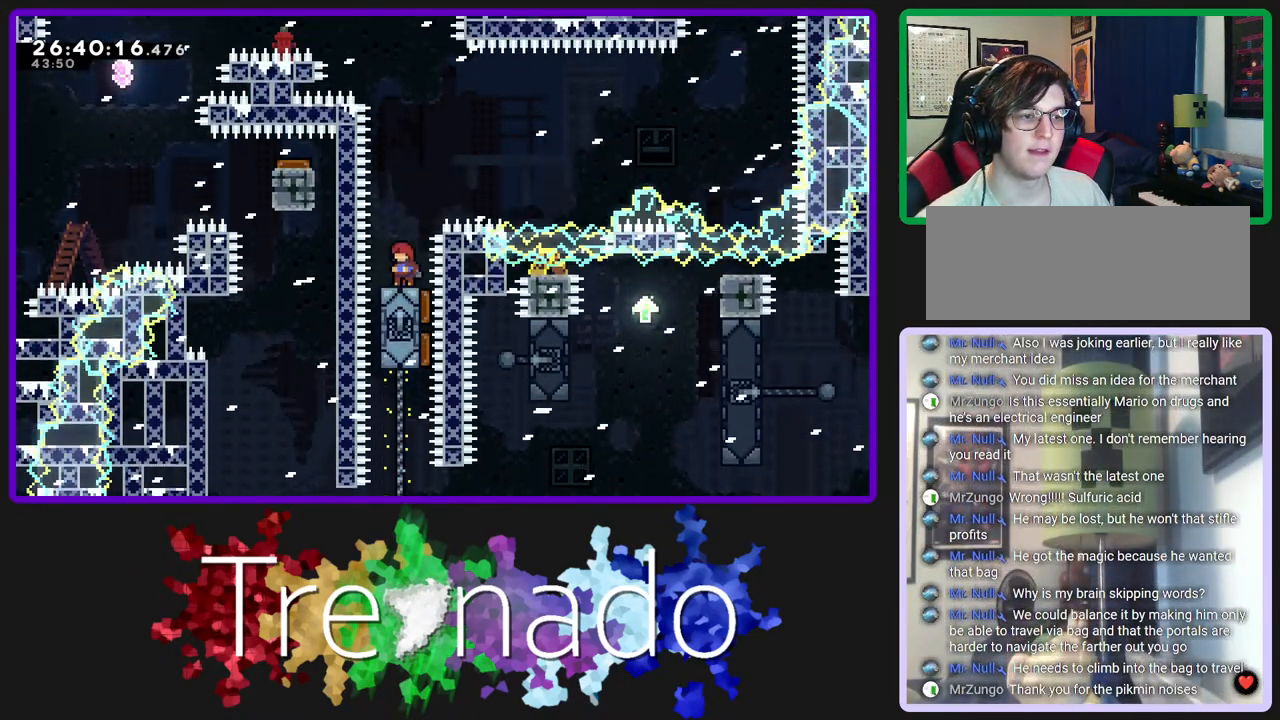
{"buttons": ["A", "R2"], "left_stick": "center", "right_stick": "center", "events": [[133, "A", "down"]]}
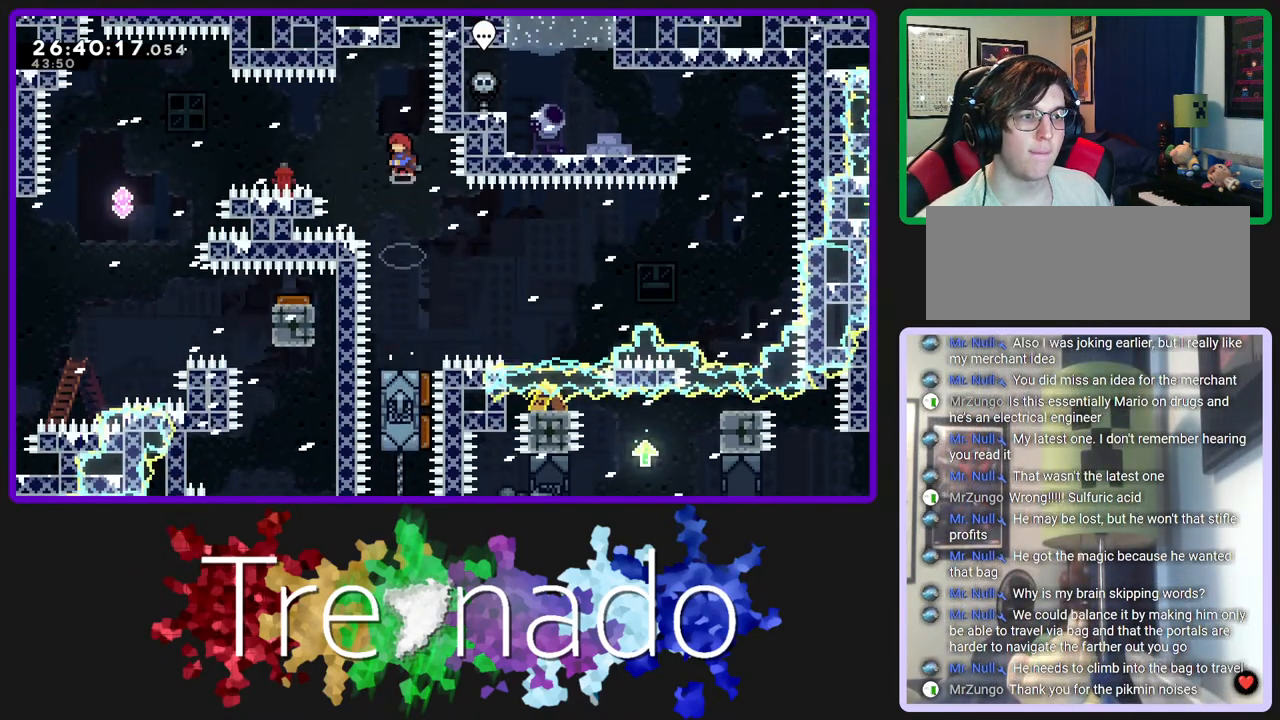
{"buttons": ["R2"], "left_stick": "center", "right_stick": "center", "events": [[500, "A", "up"]]}
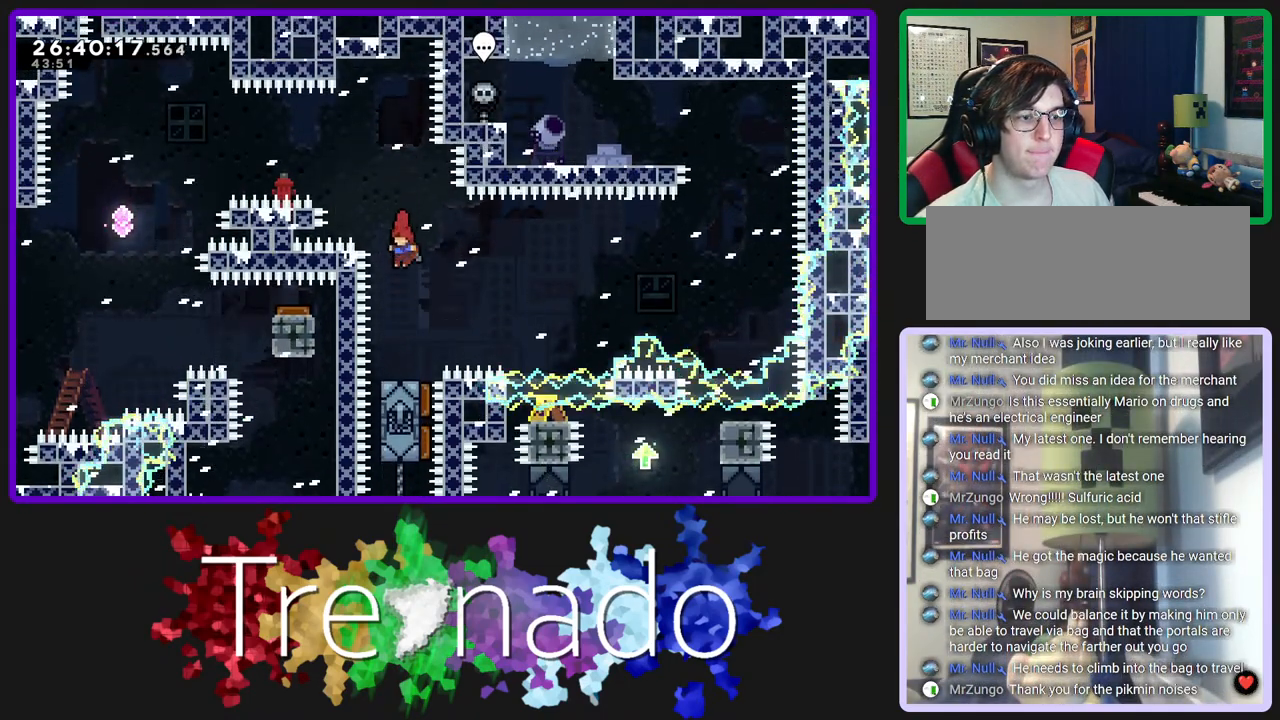
{"buttons": ["A", "R2"], "left_stick": "center", "right_stick": "center", "events": [[433, "A", "down"]]}
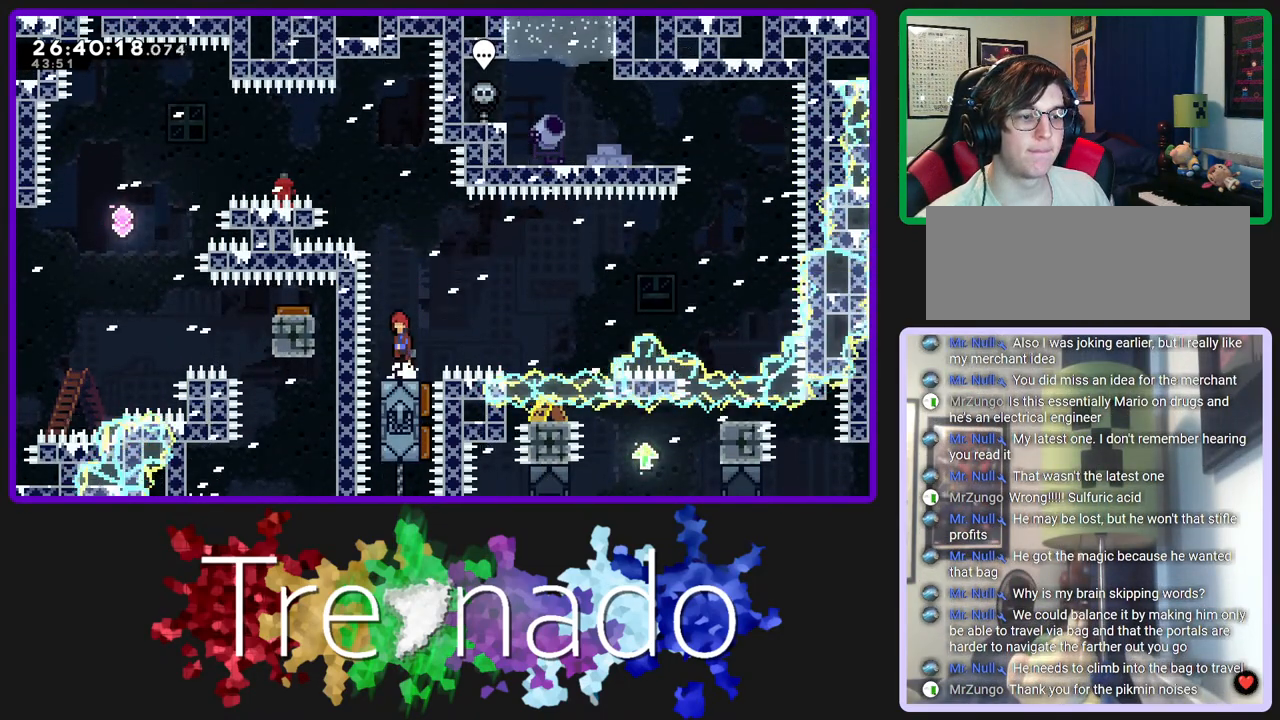
{"buttons": ["R2"], "left_stick": "center", "right_stick": "center", "events": [[33, "A", "up"], [250, "L2", "down"], [383, "L2", "up"]]}
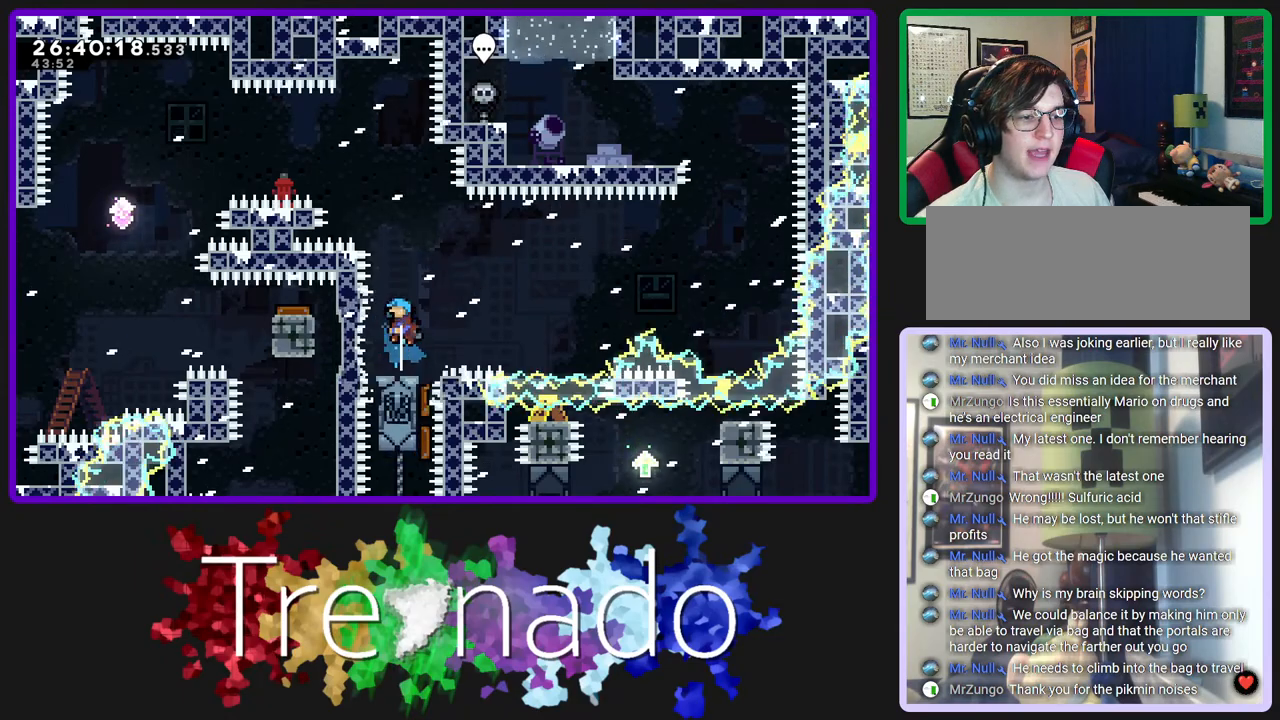
{"buttons": ["R2", "DPAD_RIGHT"], "left_stick": "center", "right_stick": "center", "events": [[500, "DPAD_RIGHT", "down"]]}
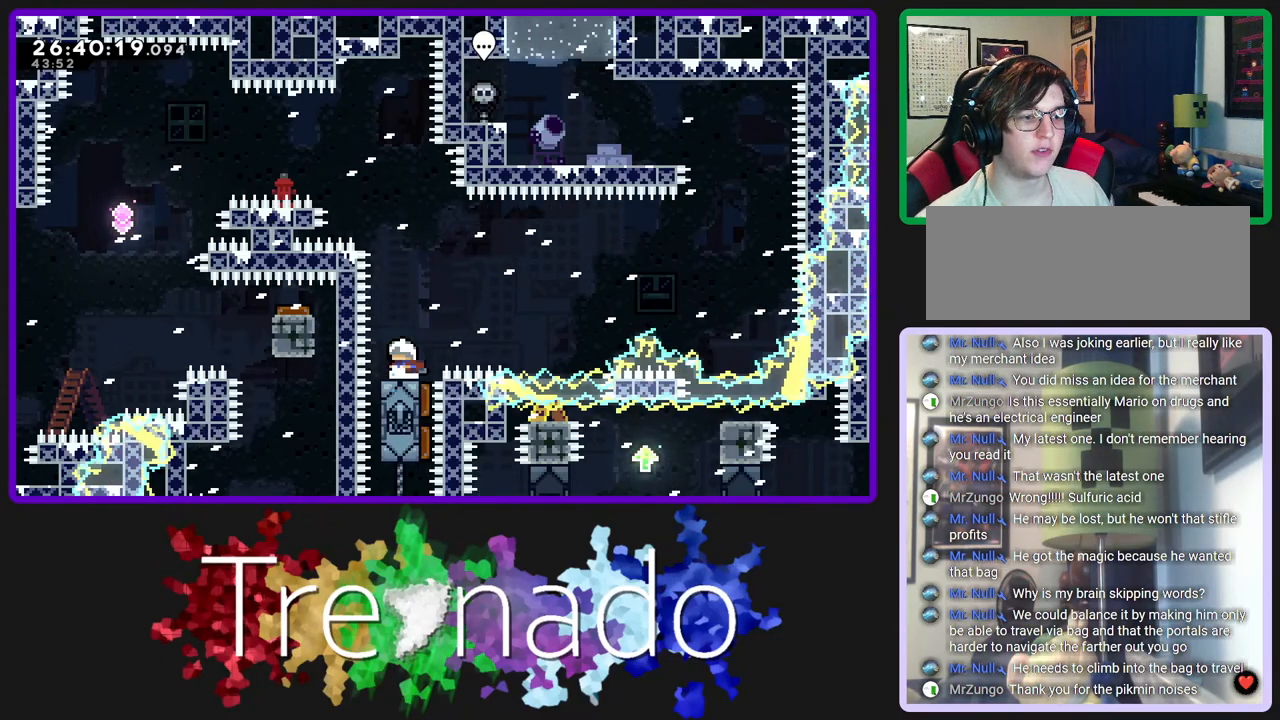
{"buttons": ["A", "R2"], "left_stick": "center", "right_stick": "center", "events": [[183, "DPAD_RIGHT", "up"], [183, "left_stick", "down"], [267, "A", "down"], [317, "A", "up"], [317, "left_stick", "center"], [383, "A", "down"], [467, "A", "up"], [483, "A", "down"]]}
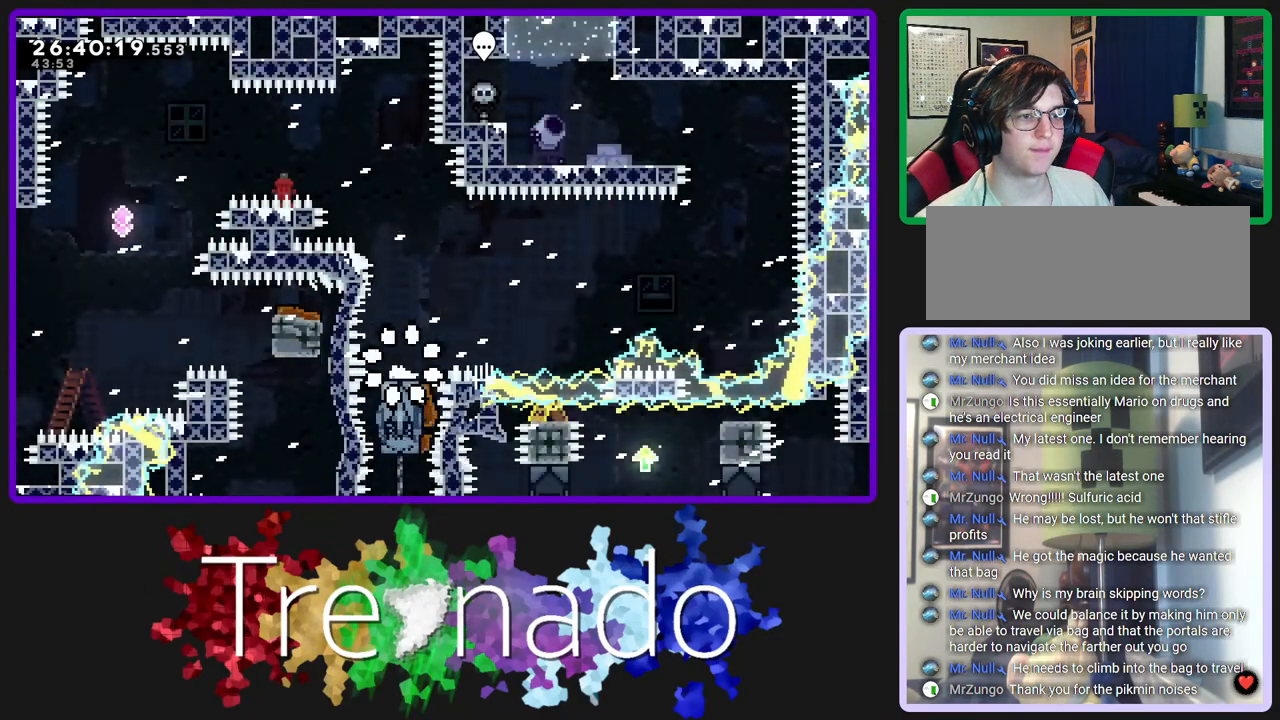
{"buttons": ["R2"], "left_stick": "center", "right_stick": "center", "events": [[83, "A", "up"]]}
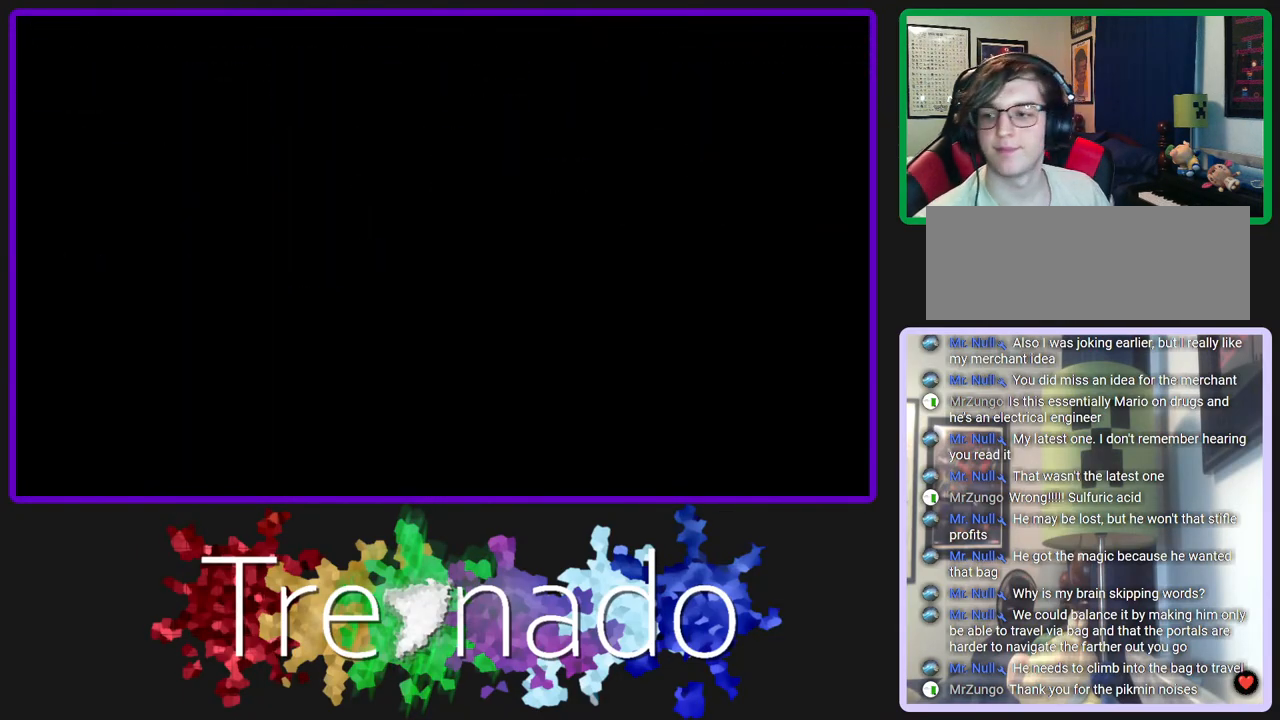
{"buttons": ["R2"], "left_stick": "center", "right_stick": "center", "events": []}
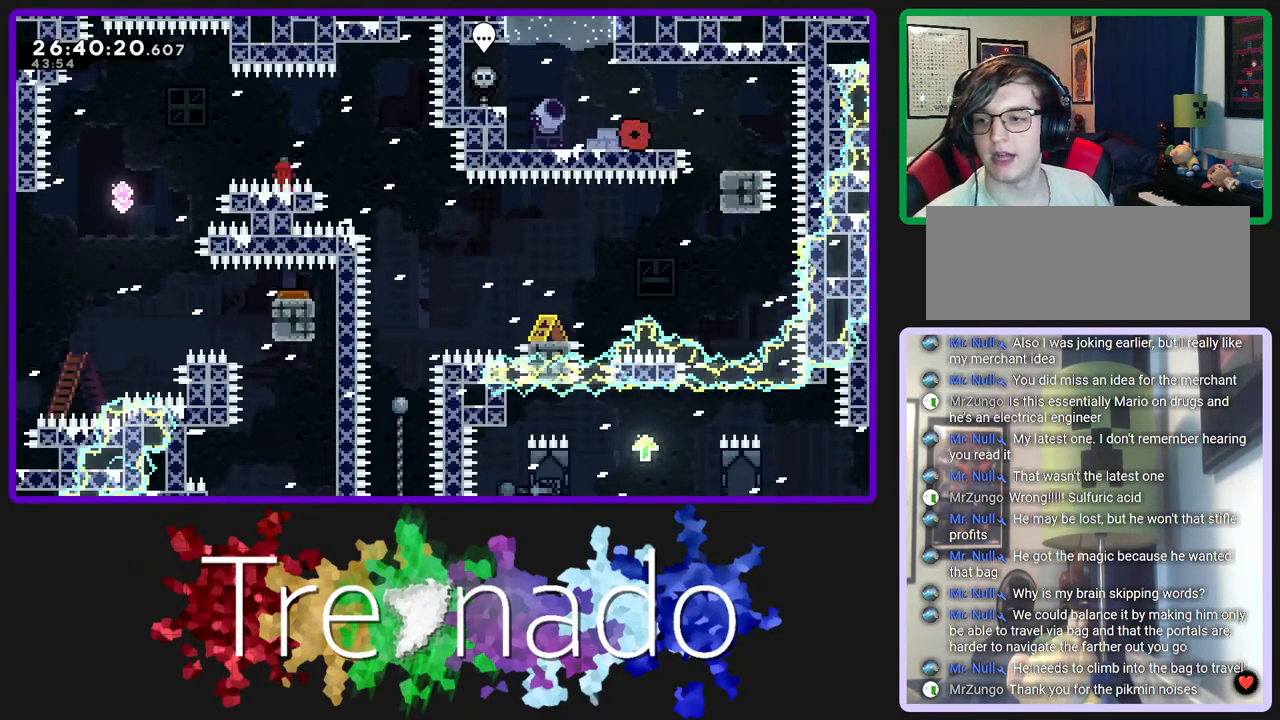
{"buttons": ["R2"], "left_stick": "center", "right_stick": "center", "events": []}
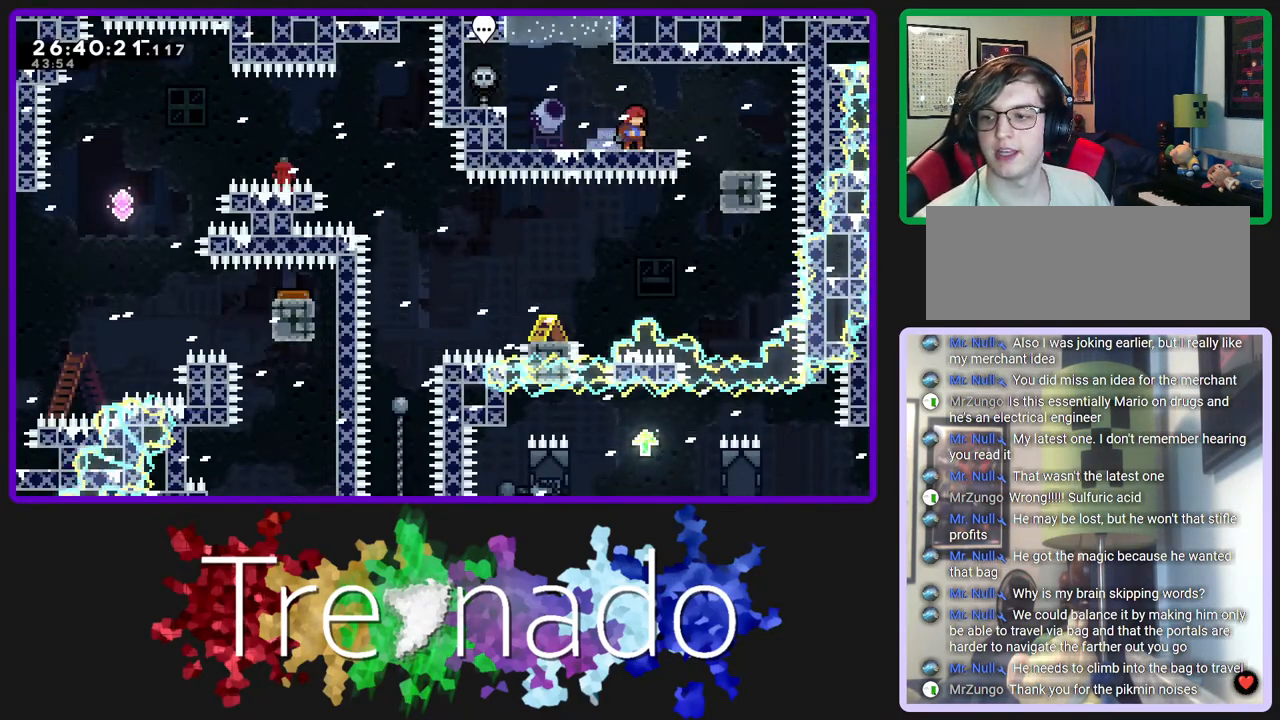
{"buttons": ["R2"], "left_stick": "center", "right_stick": "center", "events": [[367, "A", "down"], [433, "A", "up"]]}
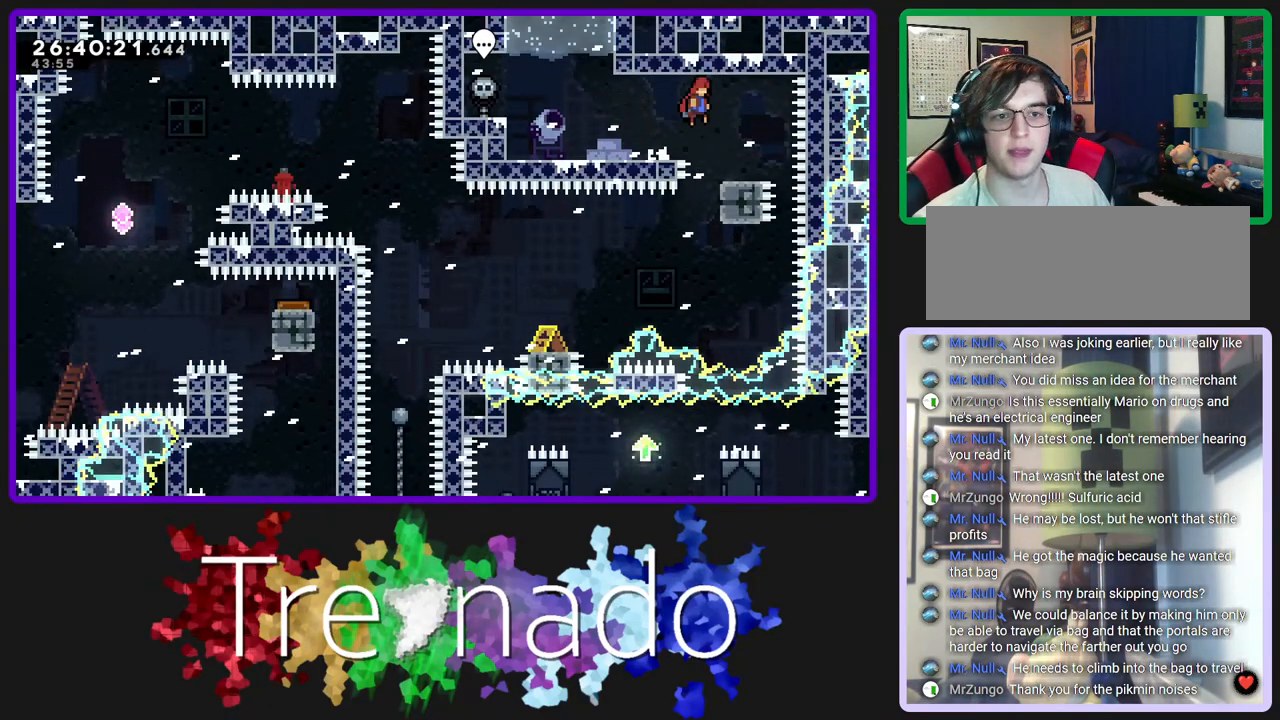
{"buttons": ["R2"], "left_stick": "center", "right_stick": "center", "events": []}
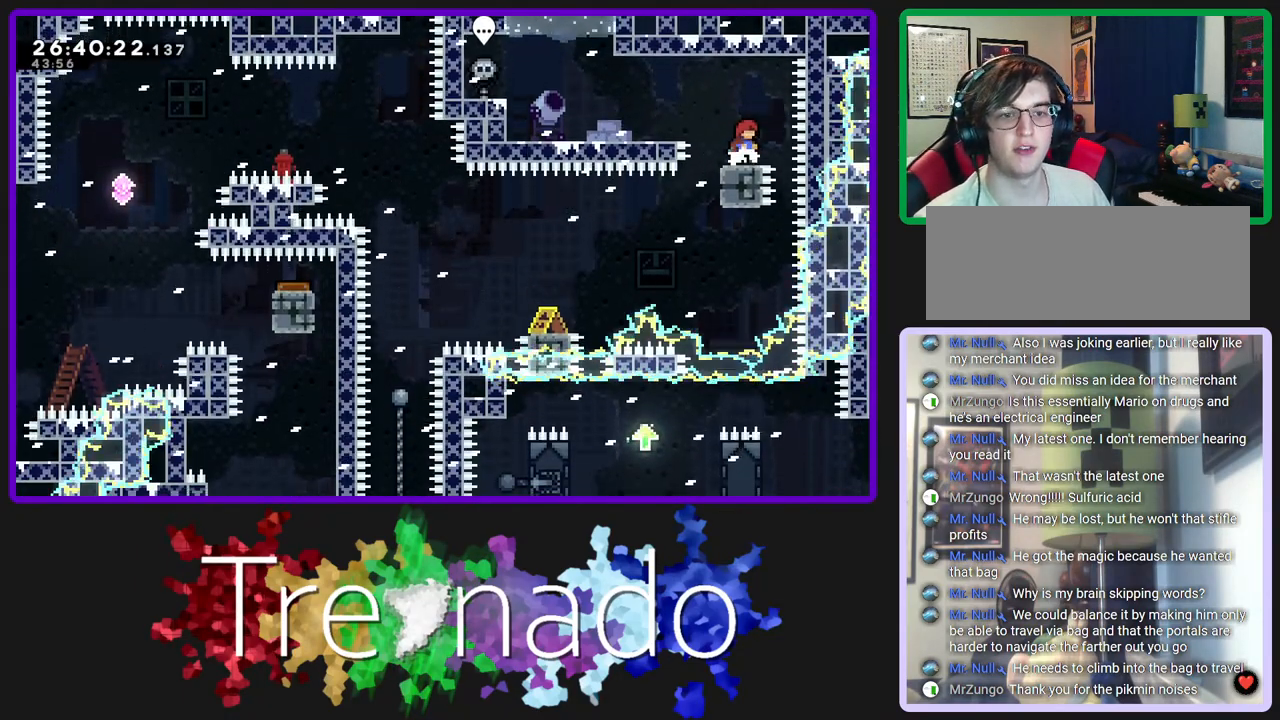
{"buttons": ["R2"], "left_stick": "center", "right_stick": "center", "events": []}
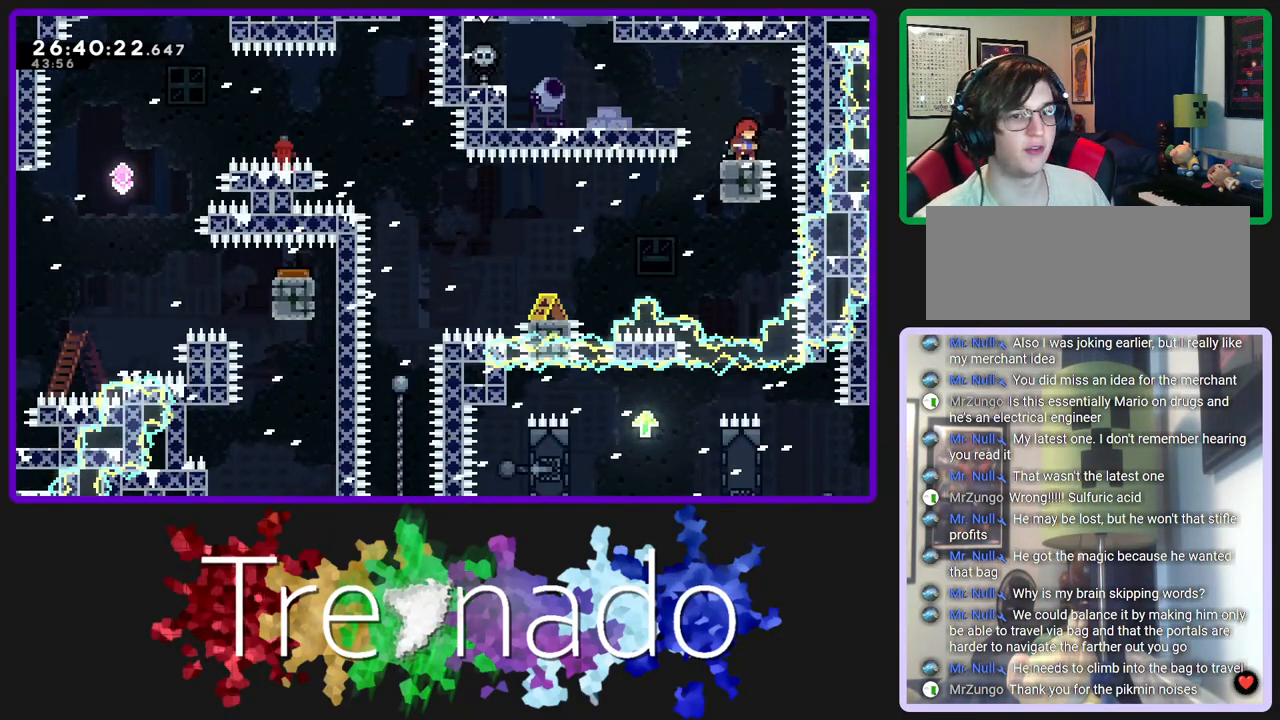
{"buttons": ["A", "R2"], "left_stick": "center", "right_stick": "center", "events": [[233, "A", "down"]]}
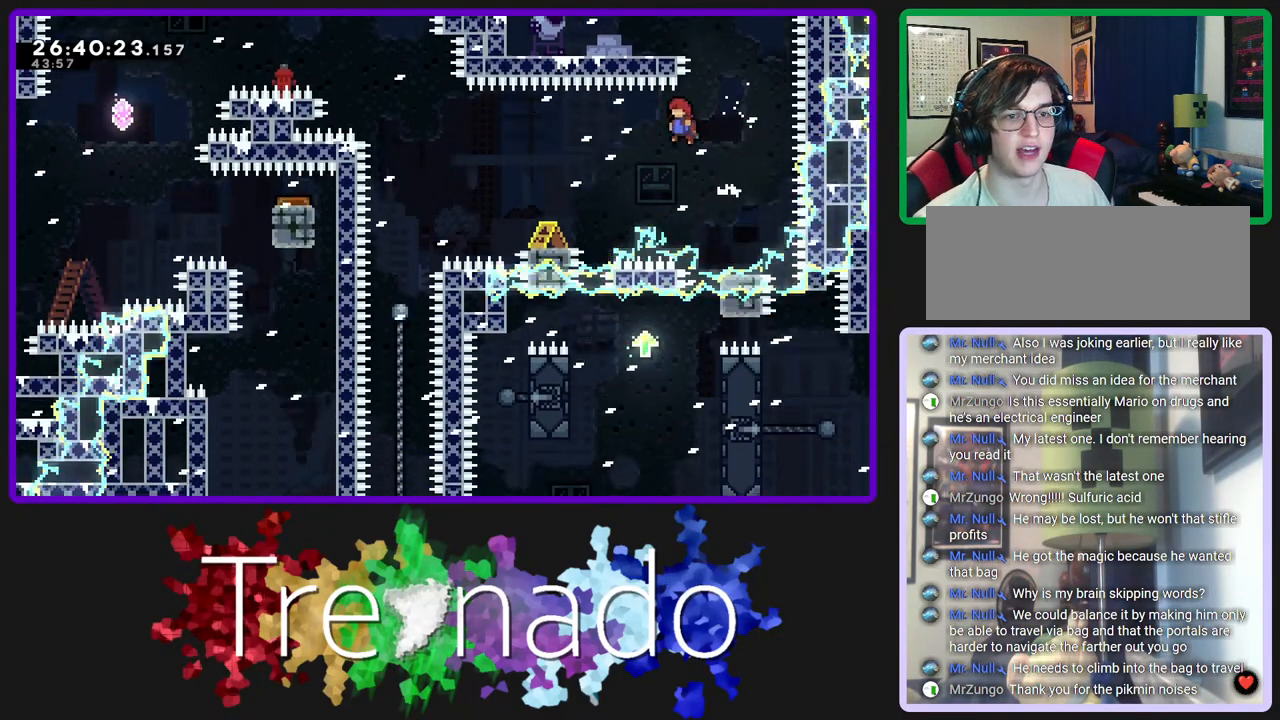
{"buttons": ["R2"], "left_stick": "center", "right_stick": "center", "events": [[367, "A", "up"]]}
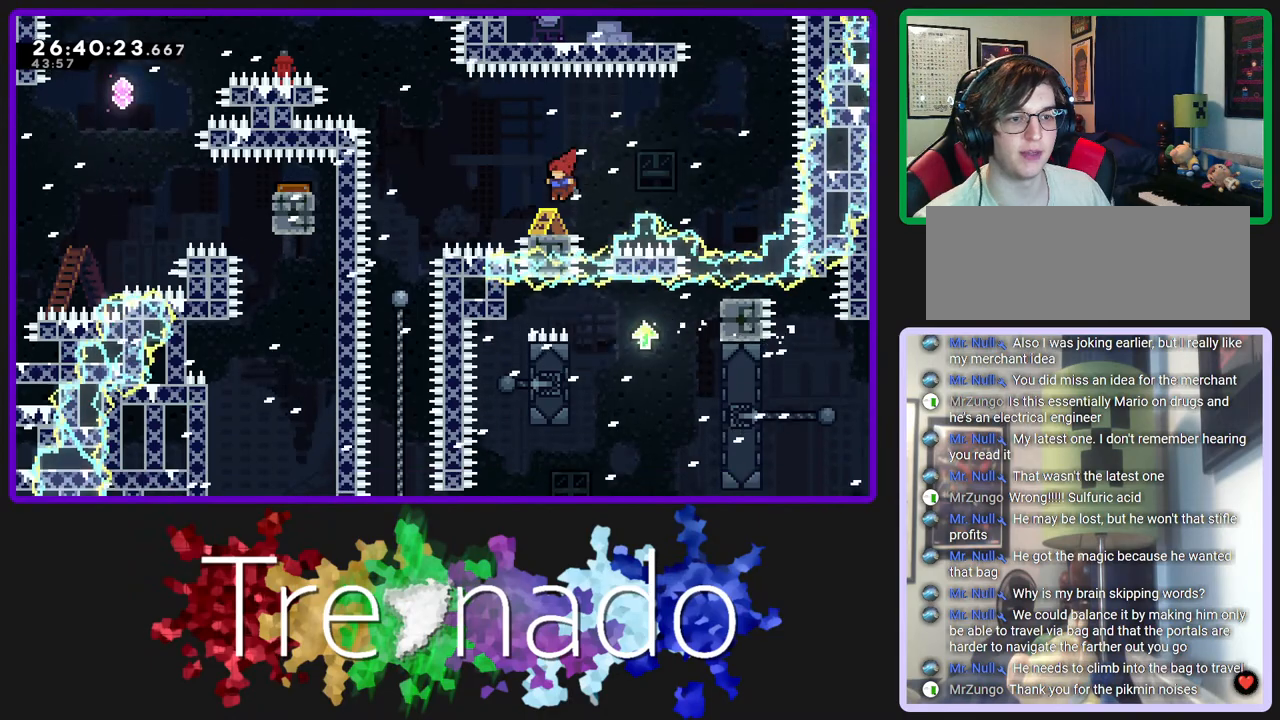
{"buttons": ["R2"], "left_stick": "center", "right_stick": "center", "events": [[33, "A", "down"], [333, "A", "up"]]}